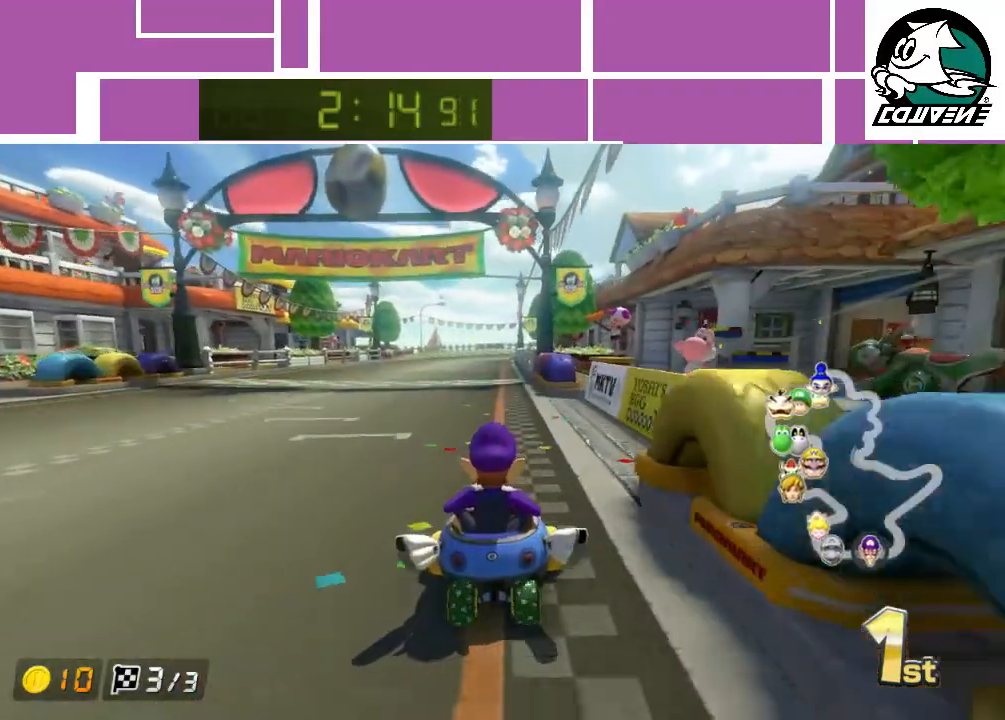
Gameplay with a controller (Nintendo layout); each line is a JSON object with the inputs held at the frame after it. "events" lists button and stick changes between this image and that frame as [ms after this image, input, new state], when the widget could be followed in between. Not read: L3 R3 right_stick.
{"buttons": ["A"], "left_stick": "center", "events": []}
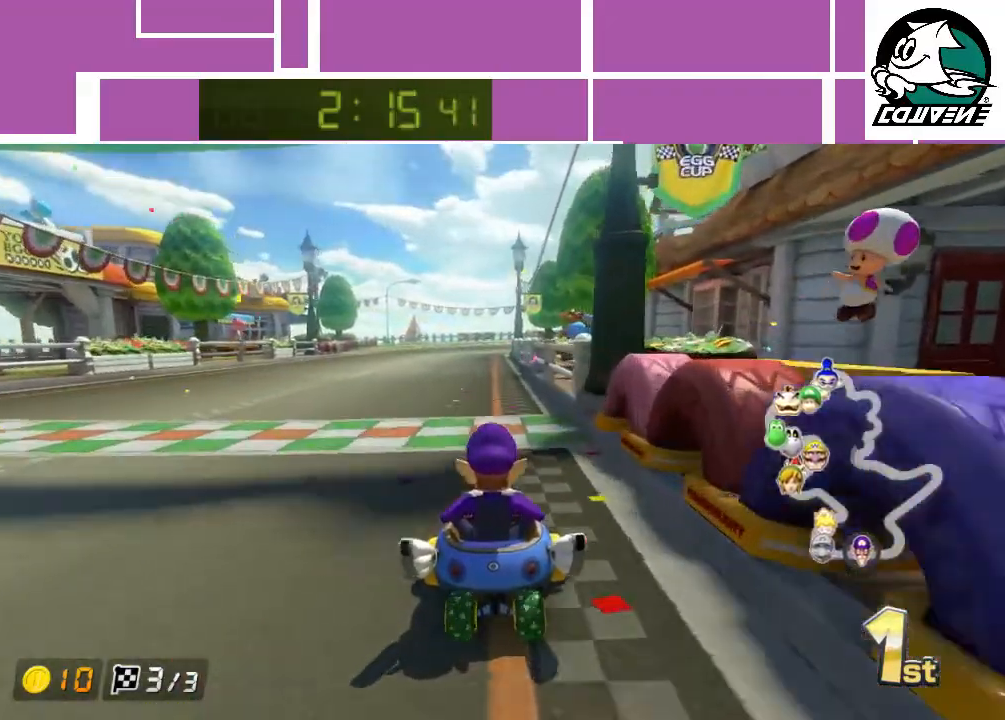
{"buttons": [], "left_stick": "center", "events": [[350, "A", "up"]]}
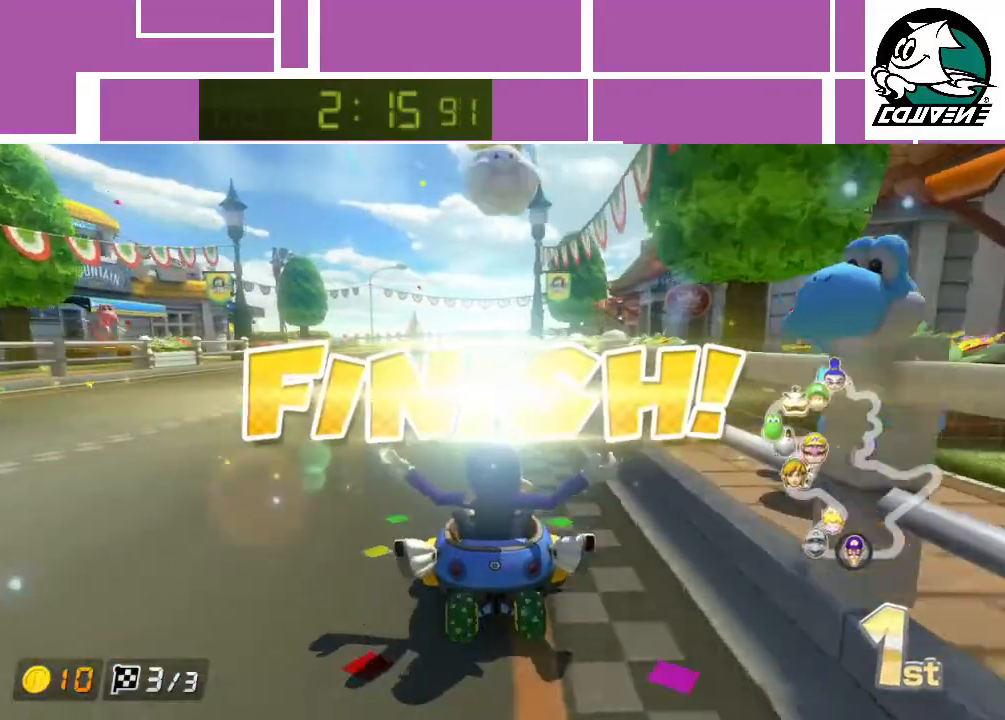
{"buttons": [], "left_stick": "center", "events": []}
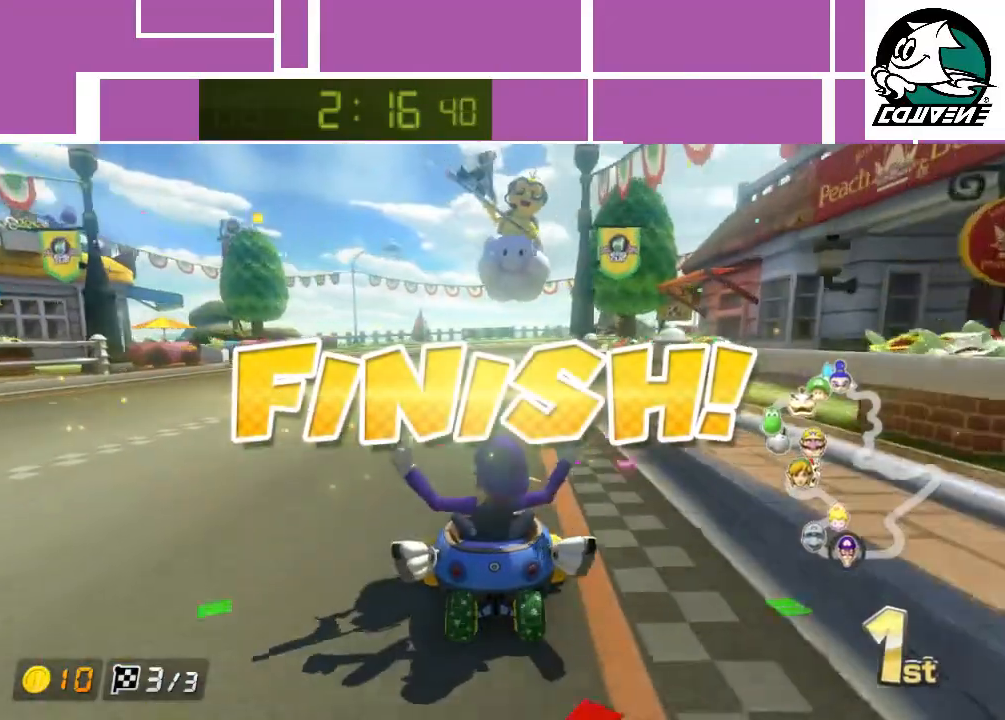
{"buttons": [], "left_stick": "center", "events": [[350, "A", "down"], [367, "A", "up"], [450, "A", "down"], [467, "A", "up"]]}
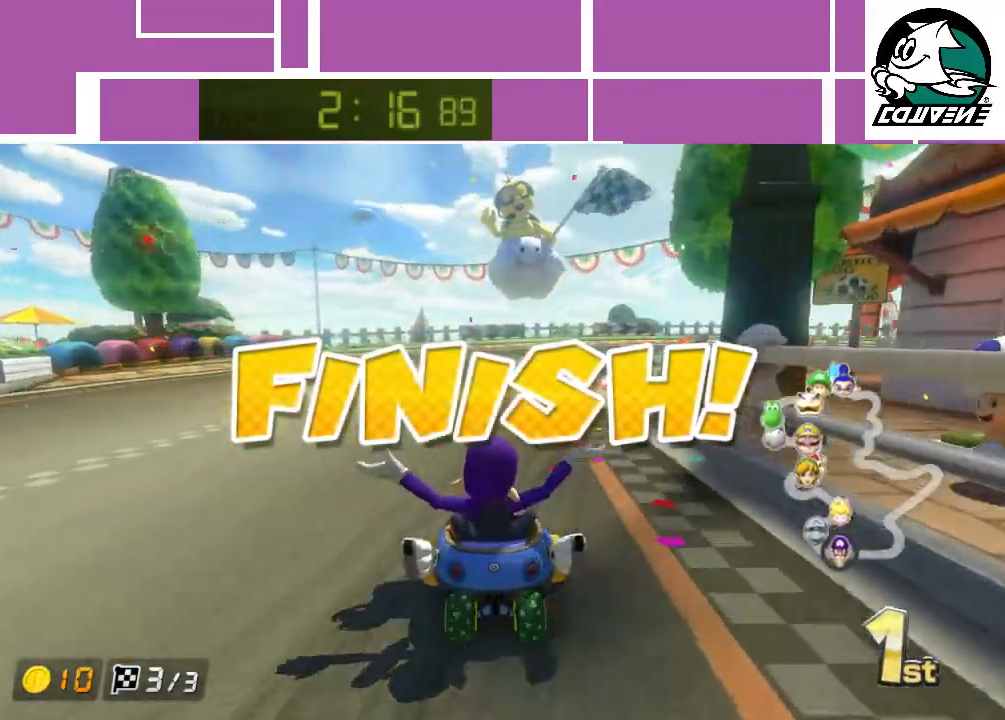
{"buttons": [], "left_stick": "center", "events": [[33, "A", "down"], [100, "A", "up"], [117, "A", "down"], [200, "A", "up"], [250, "A", "down"], [283, "A", "up"], [350, "A", "down"], [367, "A", "up"], [433, "A", "down"], [500, "A", "up"]]}
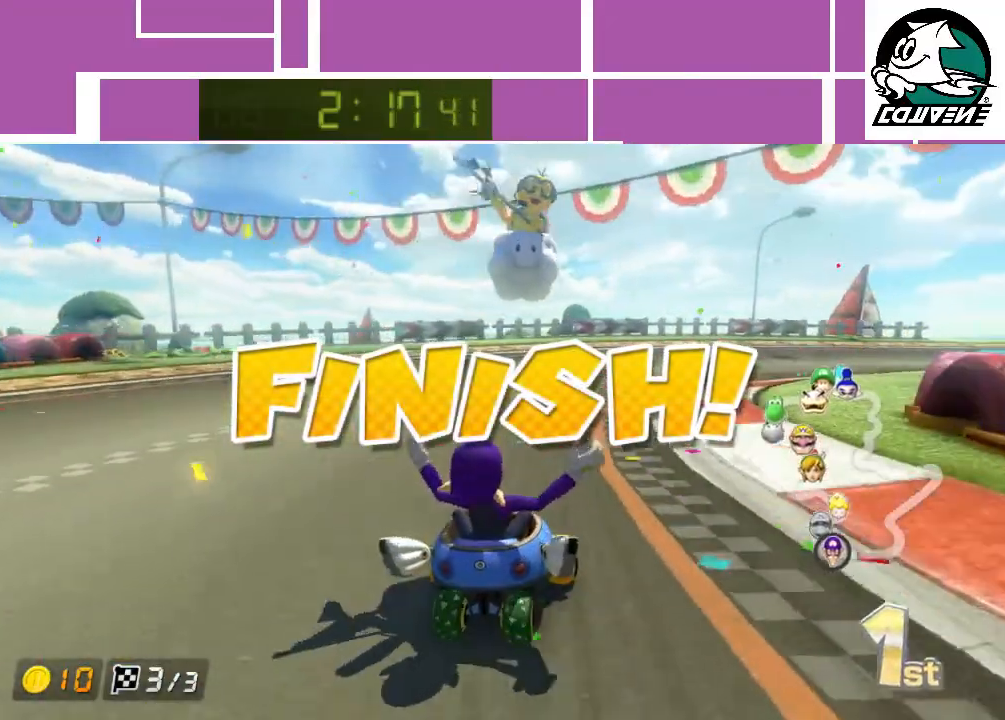
{"buttons": ["A"], "left_stick": "center", "events": [[33, "A", "down"], [100, "A", "up"], [167, "A", "down"], [217, "A", "up"], [250, "A", "down"], [317, "A", "up"], [333, "A", "down"], [400, "A", "up"], [467, "A", "down"]]}
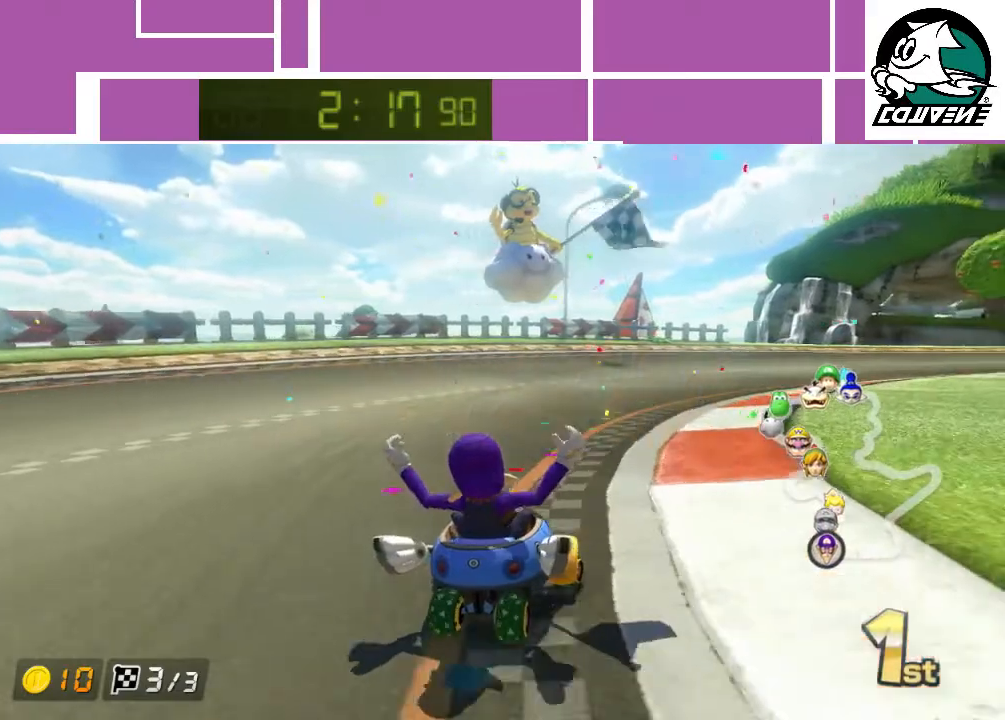
{"buttons": ["A"], "left_stick": "center", "events": [[33, "A", "up"], [67, "A", "down"], [133, "A", "up"], [183, "A", "down"], [217, "A", "up"], [283, "A", "down"], [350, "A", "up"], [417, "A", "down"], [433, "A", "up"], [500, "A", "down"]]}
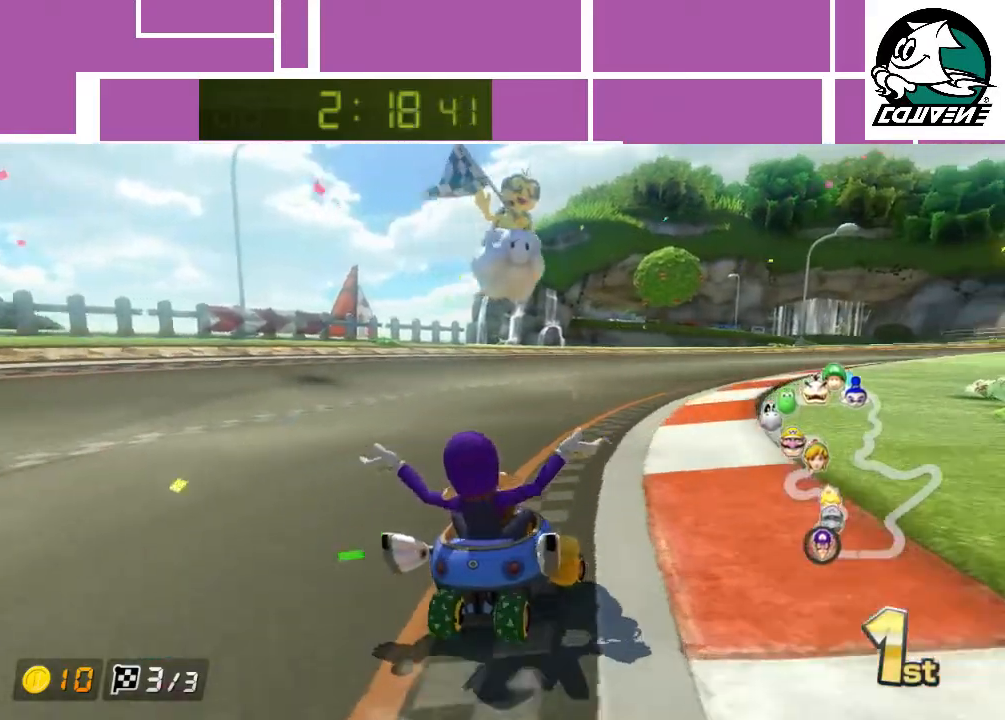
{"buttons": [], "left_stick": "center", "events": [[67, "A", "up"], [83, "A", "down"], [150, "A", "up"], [217, "A", "down"], [250, "A", "up"], [317, "A", "down"], [383, "A", "up"], [400, "A", "down"], [467, "A", "up"]]}
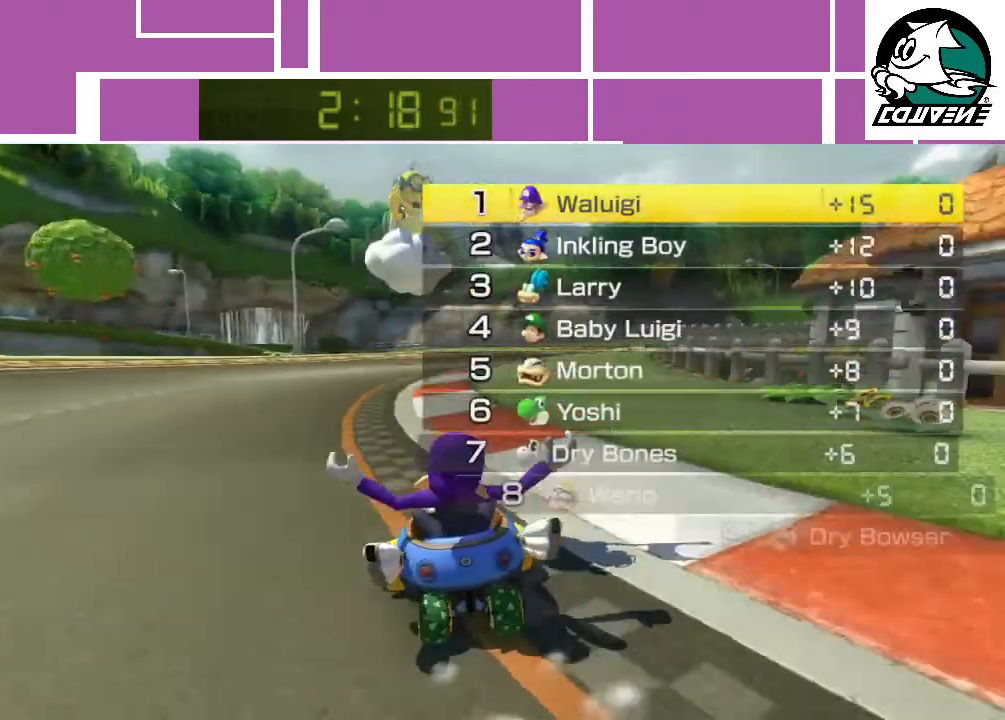
{"buttons": ["A"], "left_stick": "center", "events": [[33, "A", "down"], [100, "A", "up"], [150, "A", "down"], [183, "A", "up"], [250, "A", "down"], [317, "A", "up"], [367, "A", "down"], [433, "A", "up"], [467, "A", "down"]]}
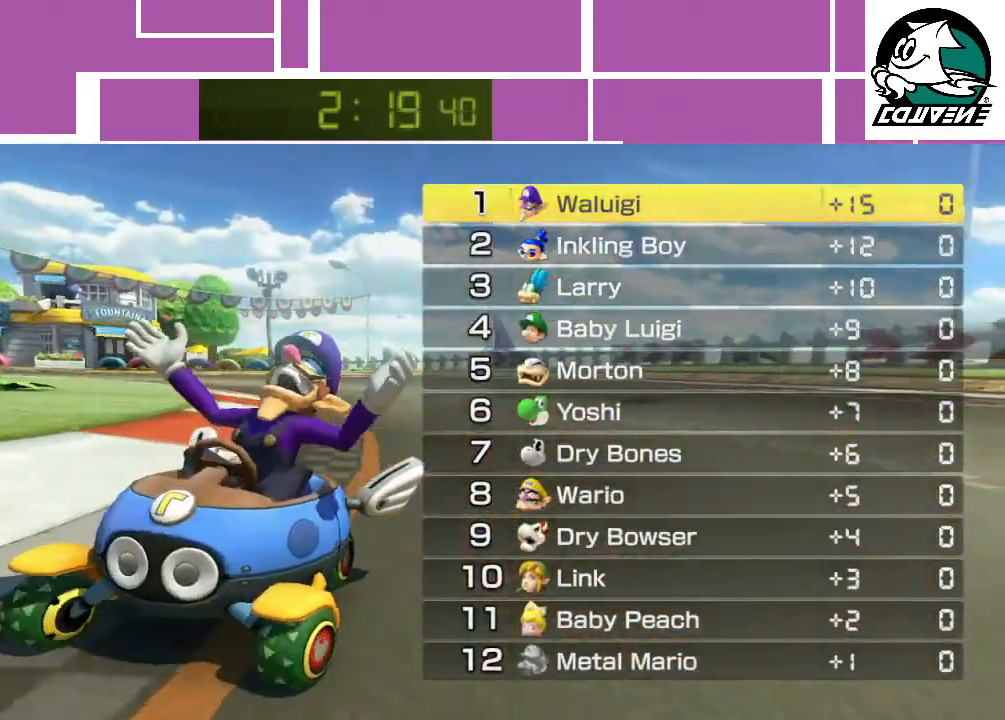
{"buttons": ["A"], "left_stick": "center", "events": [[33, "A", "up"], [67, "A", "down"], [133, "A", "up"], [183, "A", "down"], [250, "A", "up"], [317, "A", "down"], [367, "A", "up"], [400, "A", "down"], [467, "A", "up"], [500, "A", "down"]]}
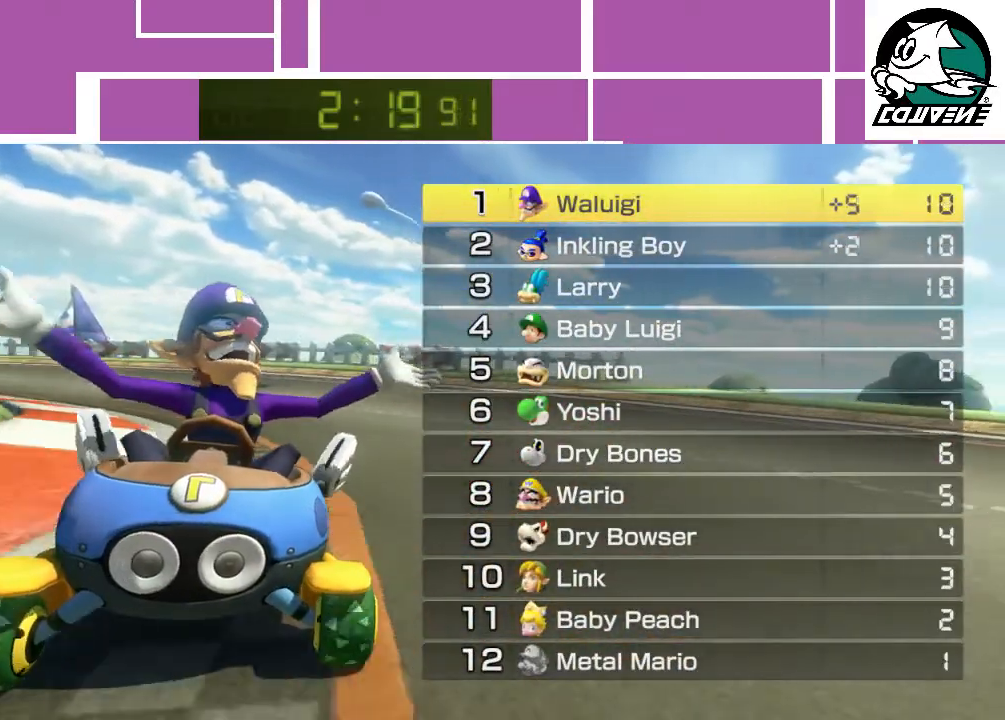
{"buttons": [], "left_stick": "center", "events": [[50, "A", "up"], [117, "A", "down"], [183, "A", "up"], [250, "A", "down"], [283, "A", "up"], [350, "A", "down"], [400, "A", "up"], [467, "A", "down"], [500, "A", "up"]]}
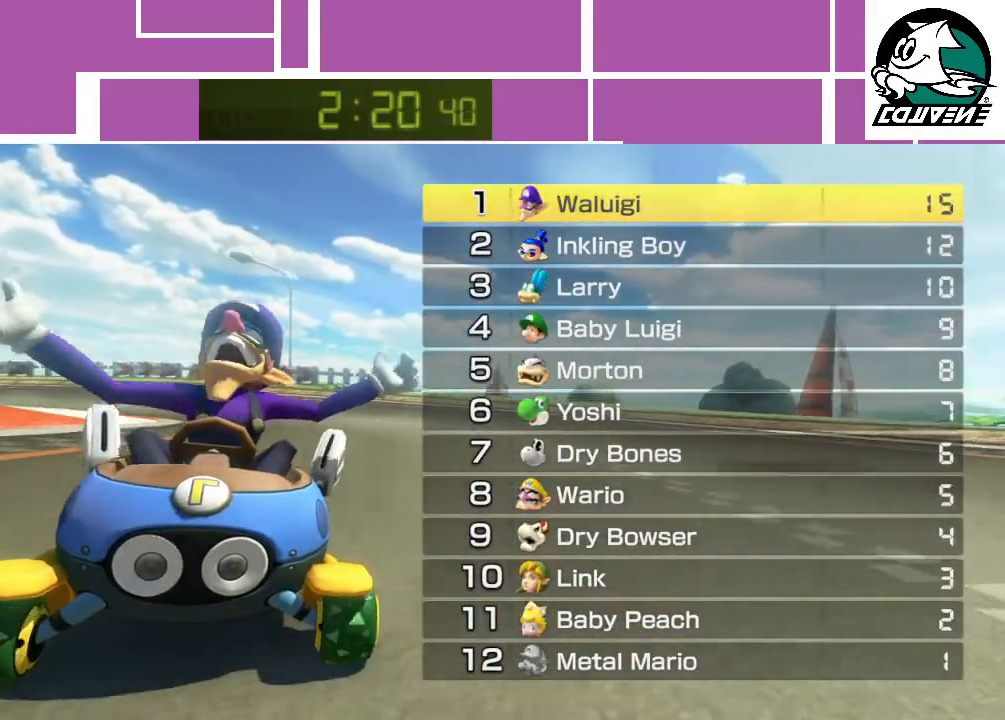
{"buttons": ["A"], "left_stick": "center", "events": [[67, "A", "down"], [117, "A", "up"], [183, "A", "down"], [250, "A", "up"], [283, "A", "down"], [333, "A", "up"], [400, "A", "down"], [433, "A", "up"], [500, "A", "down"]]}
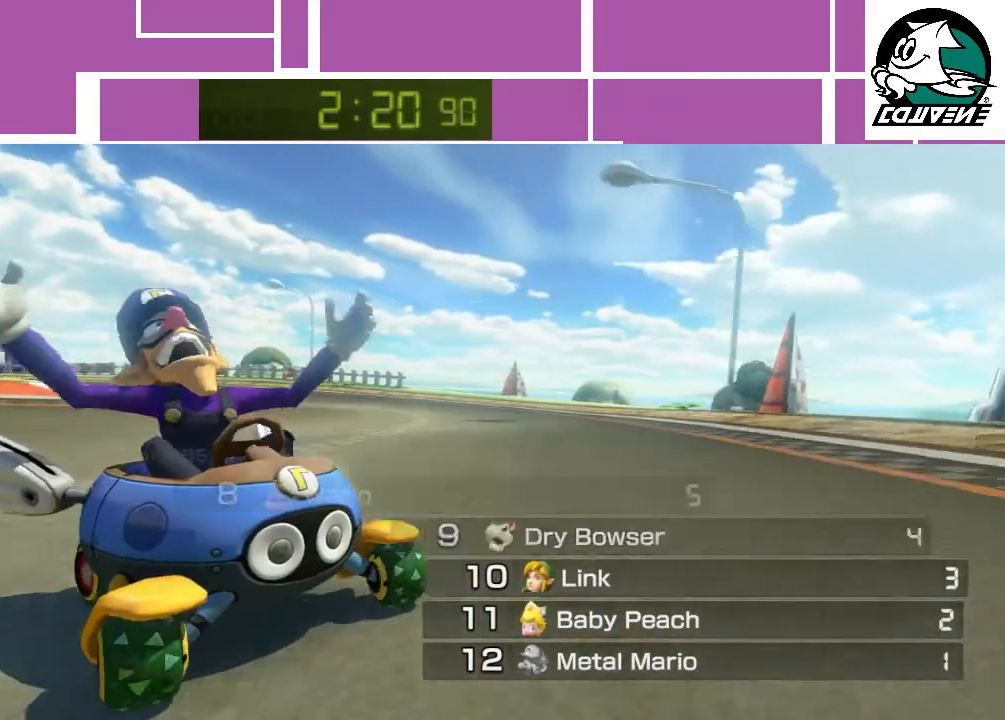
{"buttons": [], "left_stick": "center", "events": [[67, "A", "up"], [117, "A", "down"], [150, "A", "up"], [217, "A", "down"], [267, "A", "up"], [317, "A", "down"], [400, "A", "up"], [433, "A", "down"], [500, "A", "up"]]}
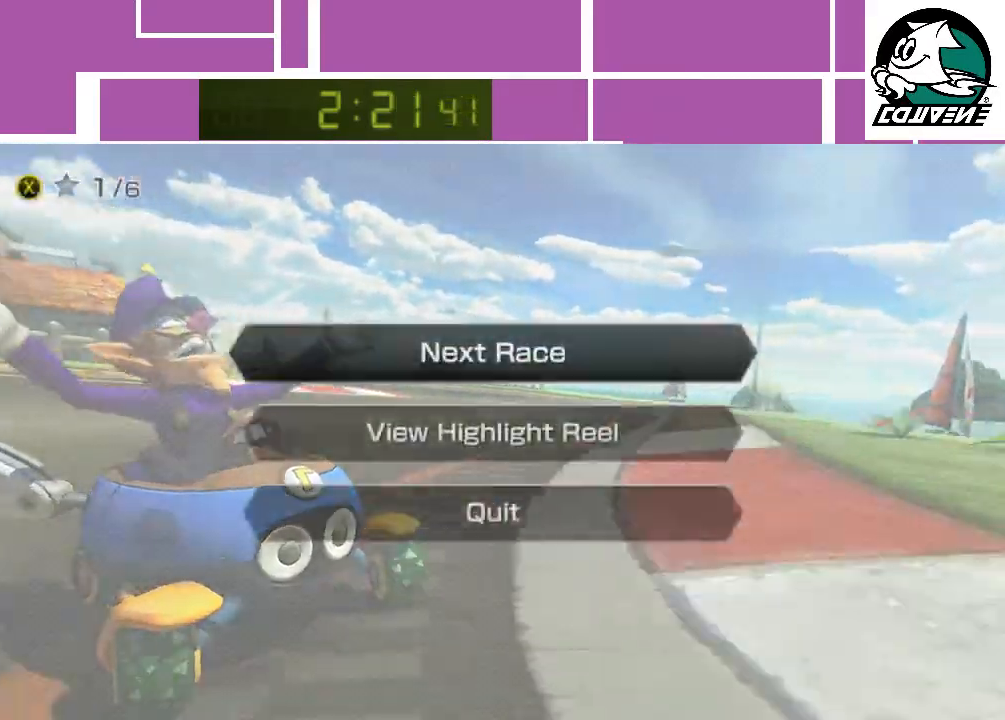
{"buttons": ["A"], "left_stick": "center", "events": [[50, "A", "down"], [117, "A", "up"], [150, "A", "down"], [217, "A", "up"], [283, "A", "down"], [317, "A", "up"], [367, "A", "down"], [433, "A", "up"], [500, "A", "down"]]}
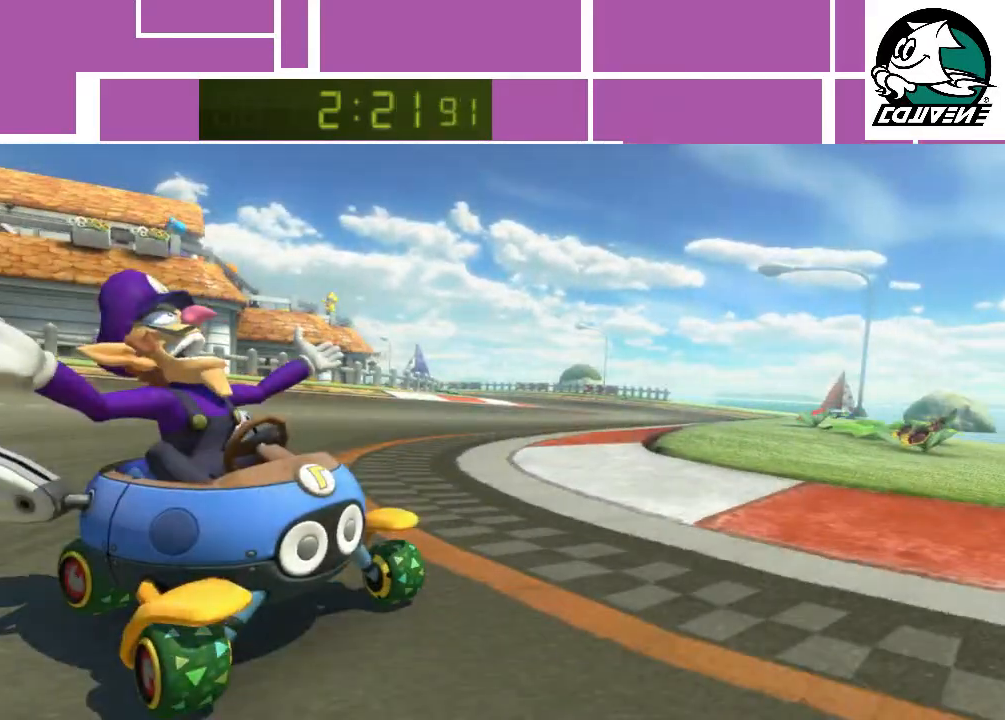
{"buttons": [], "left_stick": "center", "events": [[50, "A", "up"], [83, "A", "down"], [150, "A", "up"], [217, "A", "down"], [283, "A", "up"], [300, "A", "down"], [367, "A", "up"], [433, "A", "down"], [467, "A", "up"]]}
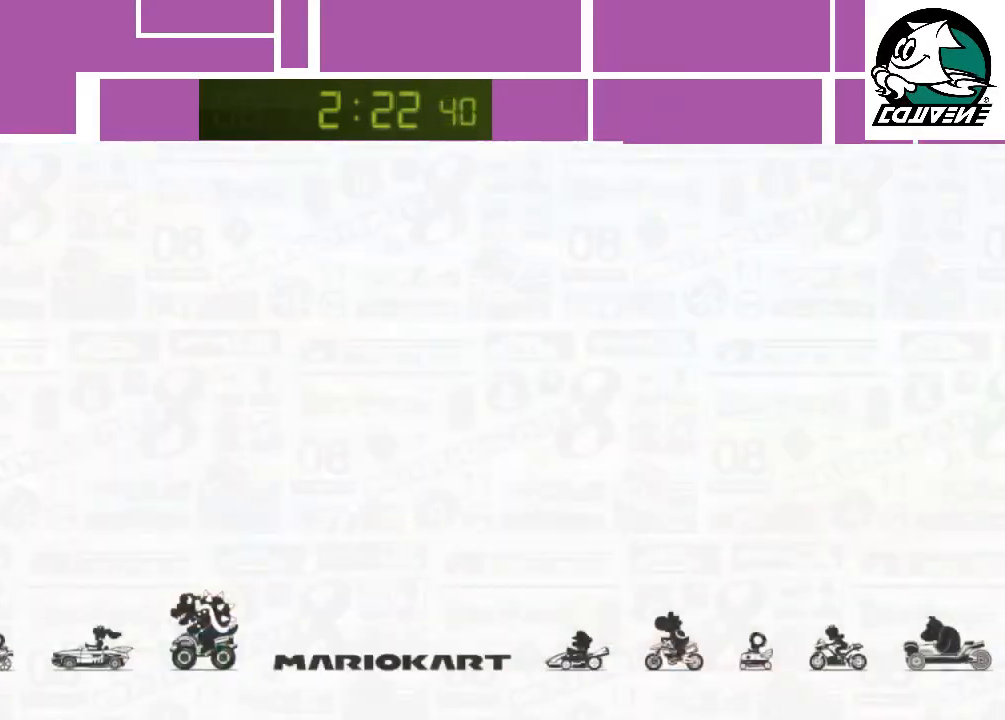
{"buttons": [], "left_stick": "center", "events": [[50, "A", "down"], [83, "A", "up"], [150, "A", "down"], [217, "A", "up"], [250, "A", "down"], [317, "A", "up"]]}
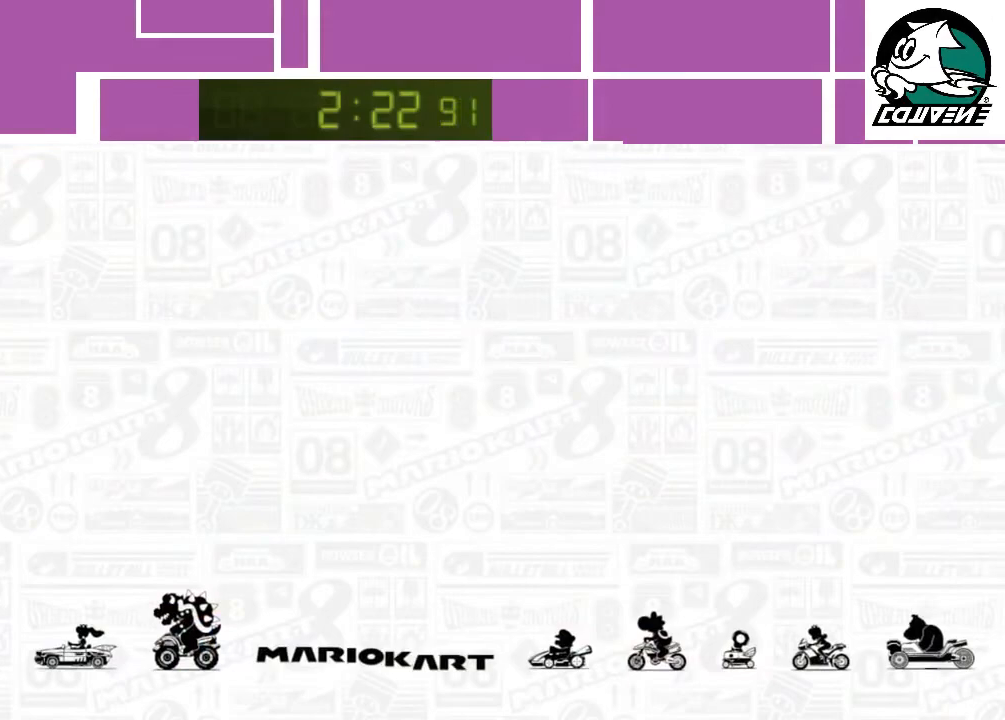
{"buttons": [], "left_stick": "center", "events": []}
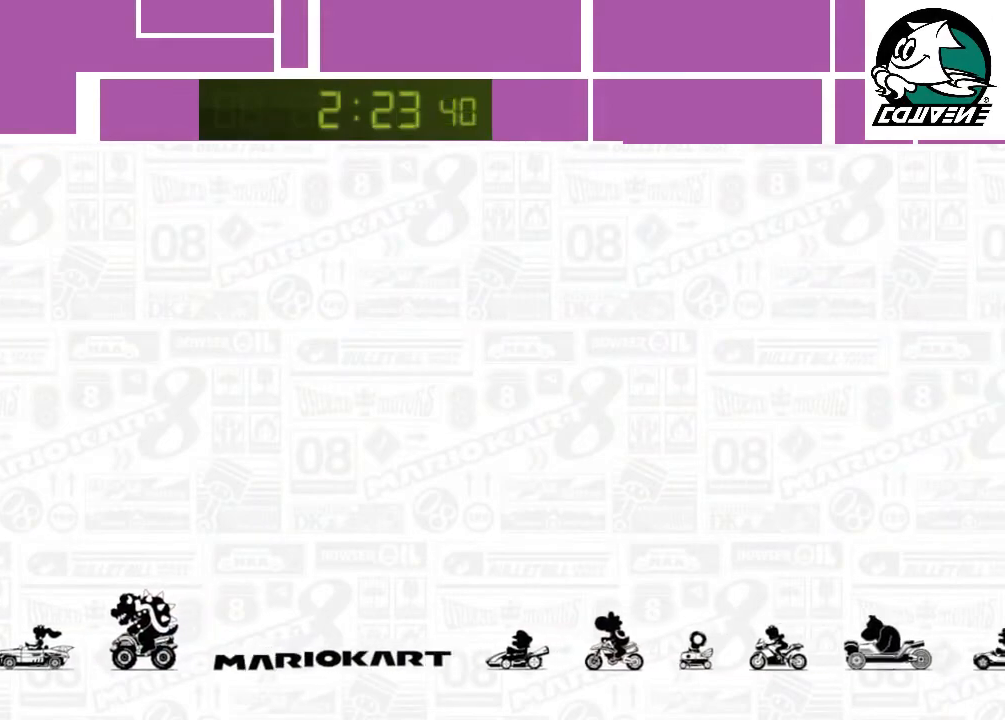
{"buttons": [], "left_stick": "center", "events": []}
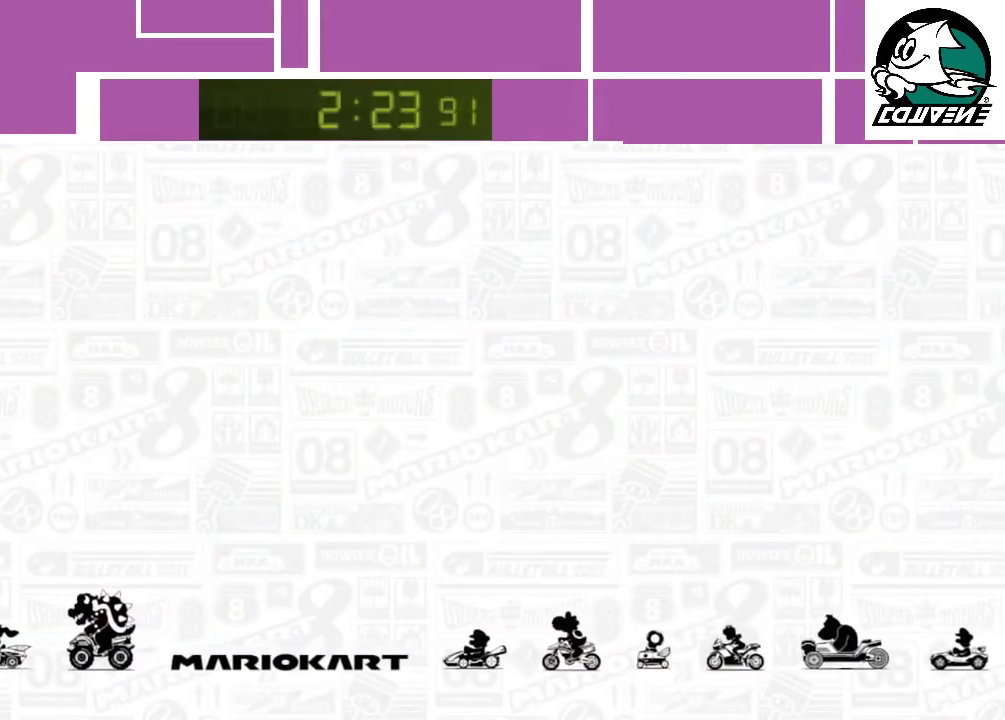
{"buttons": [], "left_stick": "center", "events": [[117, "A", "down"], [150, "A", "up"], [217, "A", "down"], [250, "A", "up"], [300, "A", "down"], [367, "A", "up"], [433, "A", "down"], [500, "A", "up"]]}
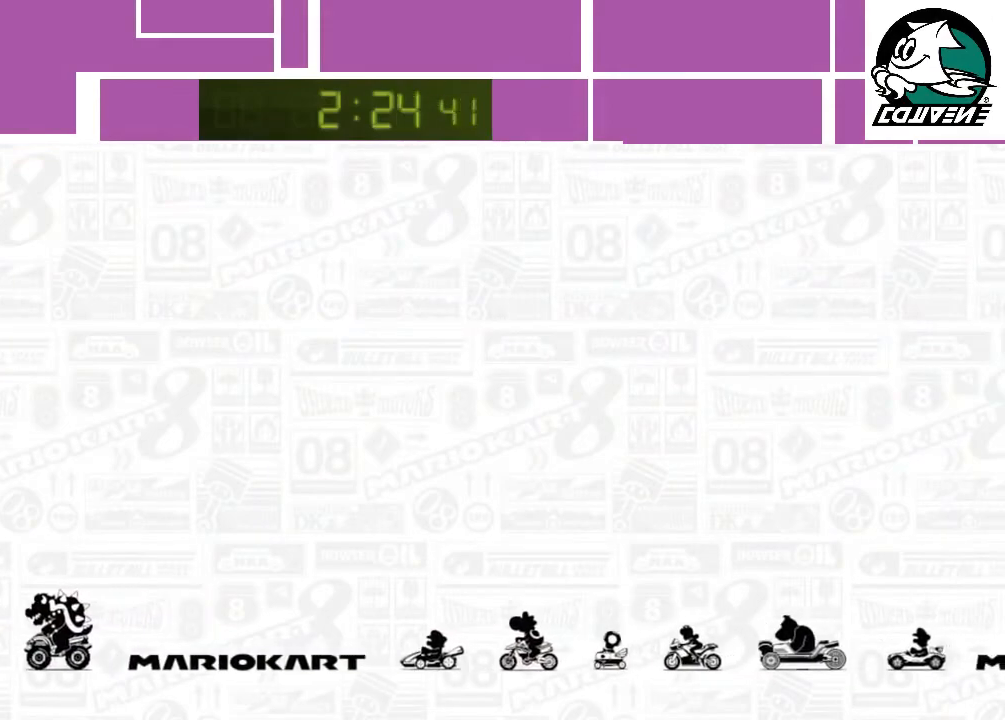
{"buttons": ["A"], "left_stick": "center", "events": [[50, "A", "down"], [83, "A", "up"], [150, "A", "down"], [217, "A", "up"], [233, "A", "down"], [333, "A", "up"], [367, "A", "down"], [417, "A", "up"], [467, "A", "down"]]}
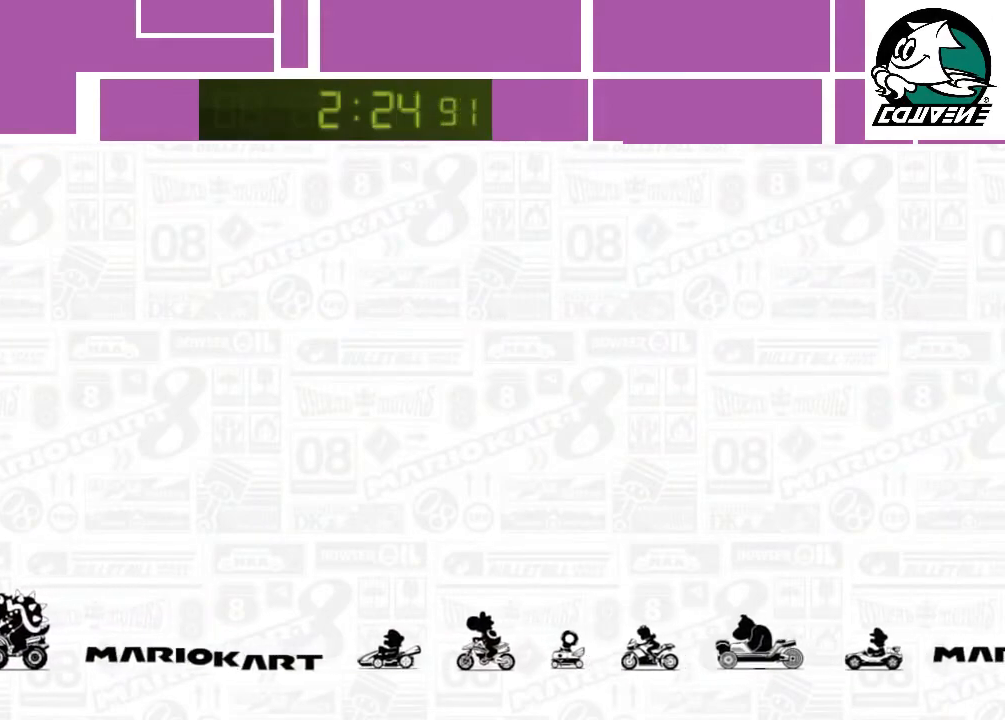
{"buttons": [], "left_stick": "center", "events": [[50, "A", "up"], [83, "A", "down"], [150, "A", "up"], [200, "A", "down"], [267, "A", "up"], [300, "A", "down"], [367, "A", "up"], [433, "A", "down"], [483, "A", "up"]]}
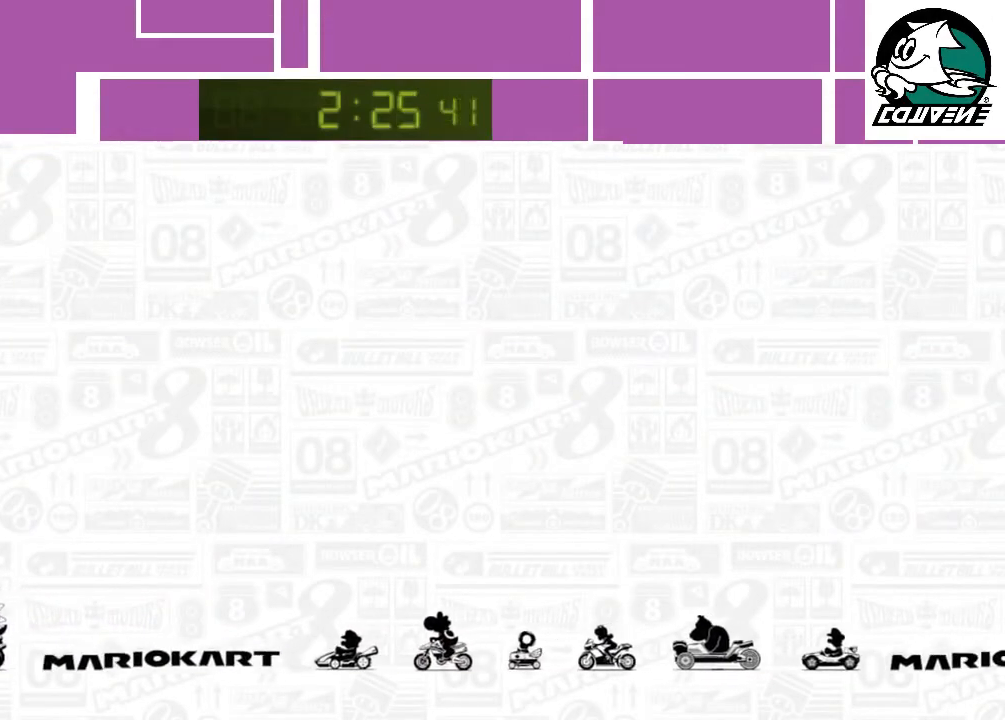
{"buttons": ["A"], "left_stick": "center", "events": [[33, "A", "down"], [117, "A", "up"], [150, "A", "down"], [200, "A", "up"], [267, "A", "down"], [333, "A", "up"], [383, "A", "down"], [433, "A", "up"], [483, "A", "down"]]}
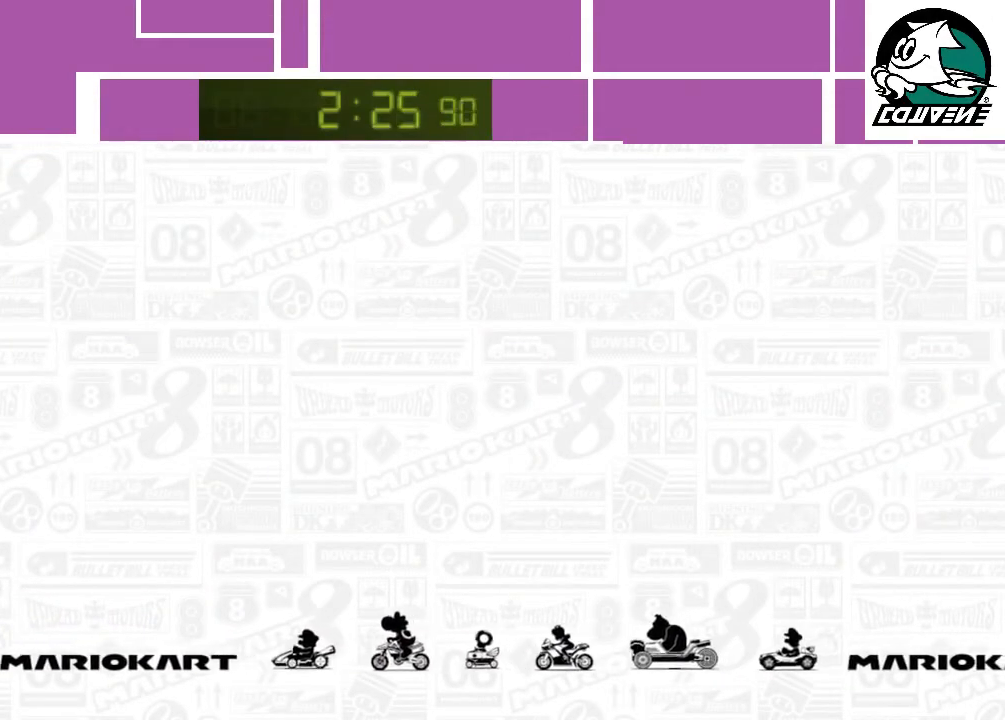
{"buttons": [], "left_stick": "center", "events": [[50, "A", "up"], [117, "A", "down"], [167, "A", "up"], [233, "A", "down"], [267, "A", "up"], [333, "A", "down"], [400, "A", "up"], [467, "A", "down"], [483, "A", "up"]]}
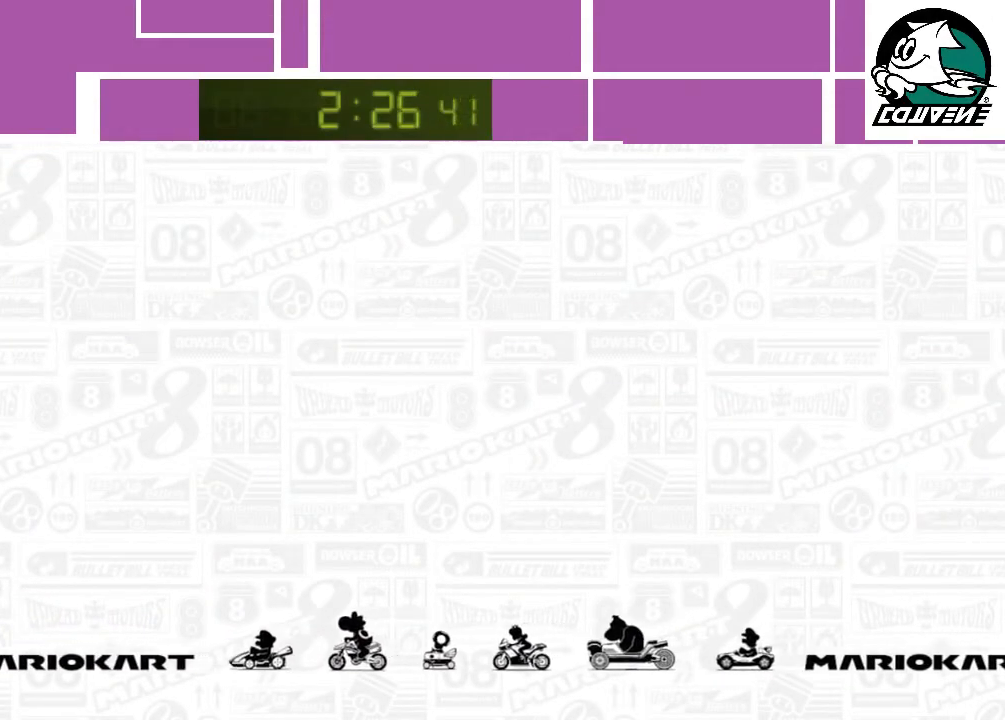
{"buttons": [], "left_stick": "center", "events": [[50, "A", "down"], [117, "A", "up"], [183, "A", "down"], [233, "A", "up"], [267, "A", "down"], [333, "A", "up"], [383, "A", "down"], [450, "A", "up"]]}
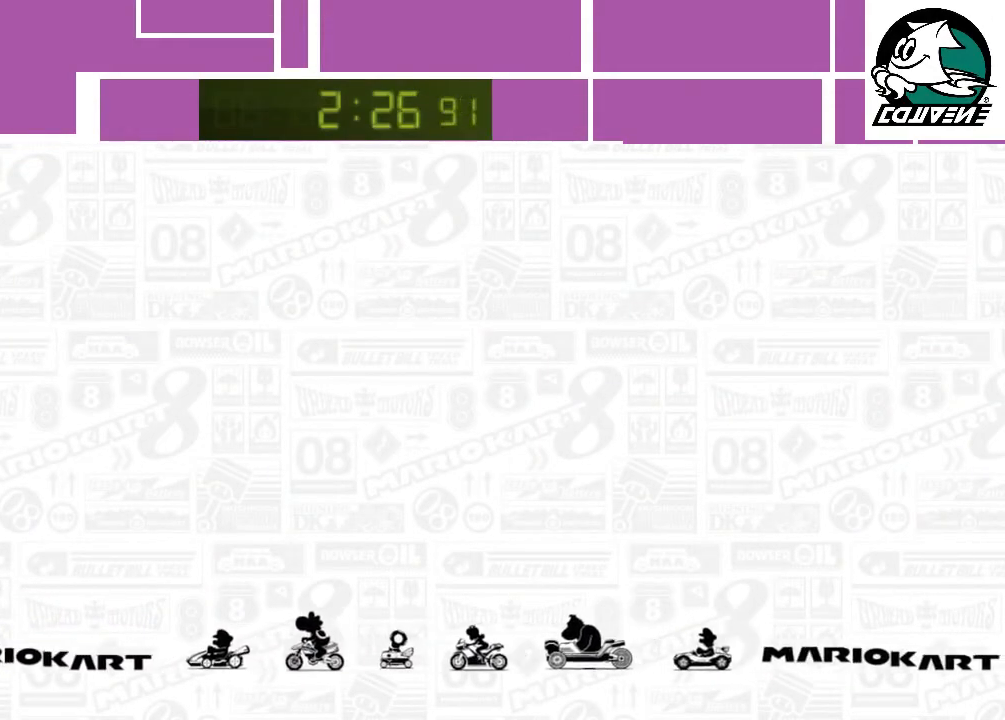
{"buttons": ["A"], "left_stick": "center", "events": [[17, "A", "down"], [50, "A", "up"], [150, "A", "down"], [167, "A", "up"], [233, "A", "down"], [300, "A", "up"], [350, "A", "down"], [400, "A", "up"], [450, "A", "down"]]}
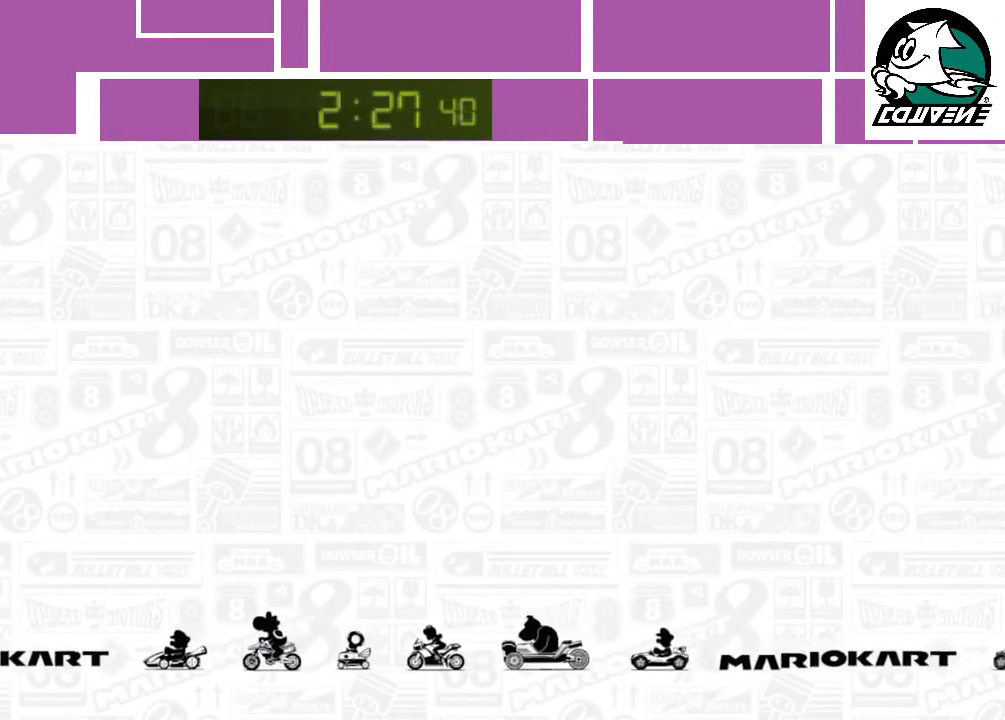
{"buttons": [], "left_stick": "center", "events": [[17, "A", "up"], [83, "A", "down"], [133, "A", "up"], [200, "A", "down"], [233, "A", "up"], [300, "A", "down"], [367, "A", "up"], [400, "A", "down"], [450, "A", "up"]]}
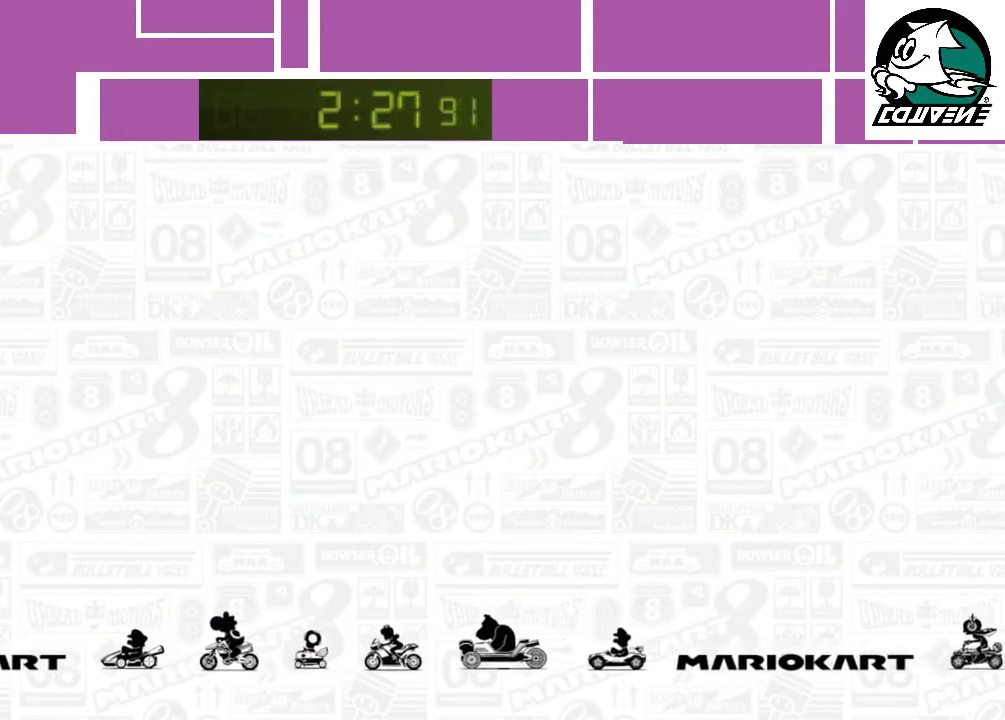
{"buttons": ["A"], "left_stick": "center", "events": [[17, "A", "down"], [83, "A", "up"], [133, "A", "down"], [167, "A", "up"], [267, "A", "down"], [300, "A", "up"], [367, "A", "down"], [383, "A", "up"], [450, "A", "down"]]}
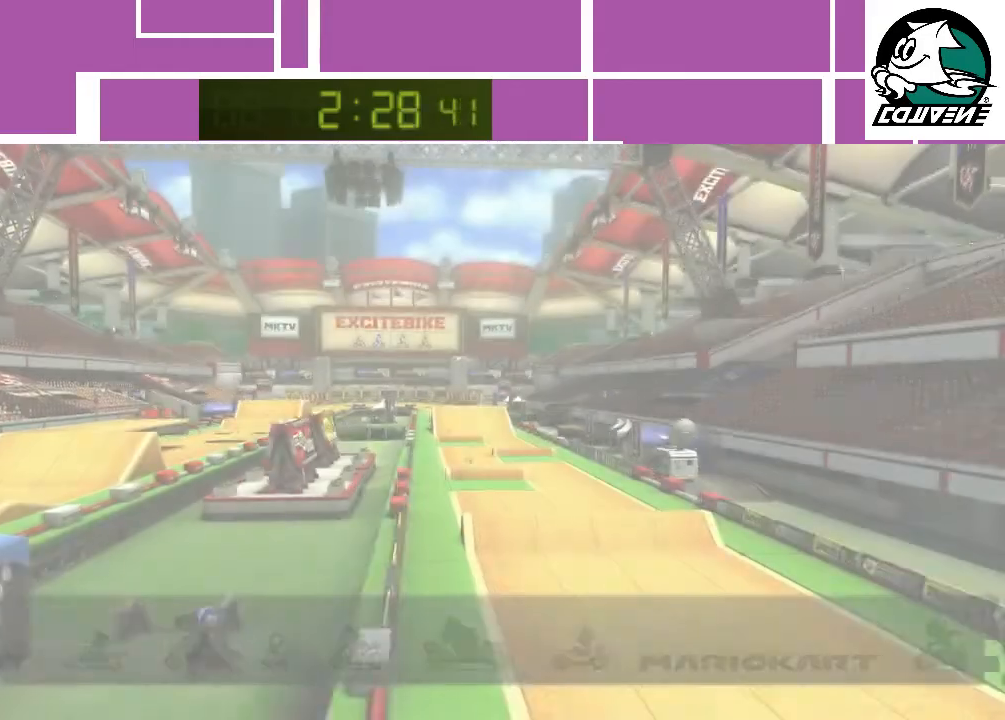
{"buttons": [], "left_stick": "center", "events": [[17, "A", "up"], [83, "A", "down"], [117, "A", "up"], [200, "A", "down"], [233, "A", "up"], [300, "A", "down"], [350, "A", "up"], [417, "A", "down"], [450, "A", "up"]]}
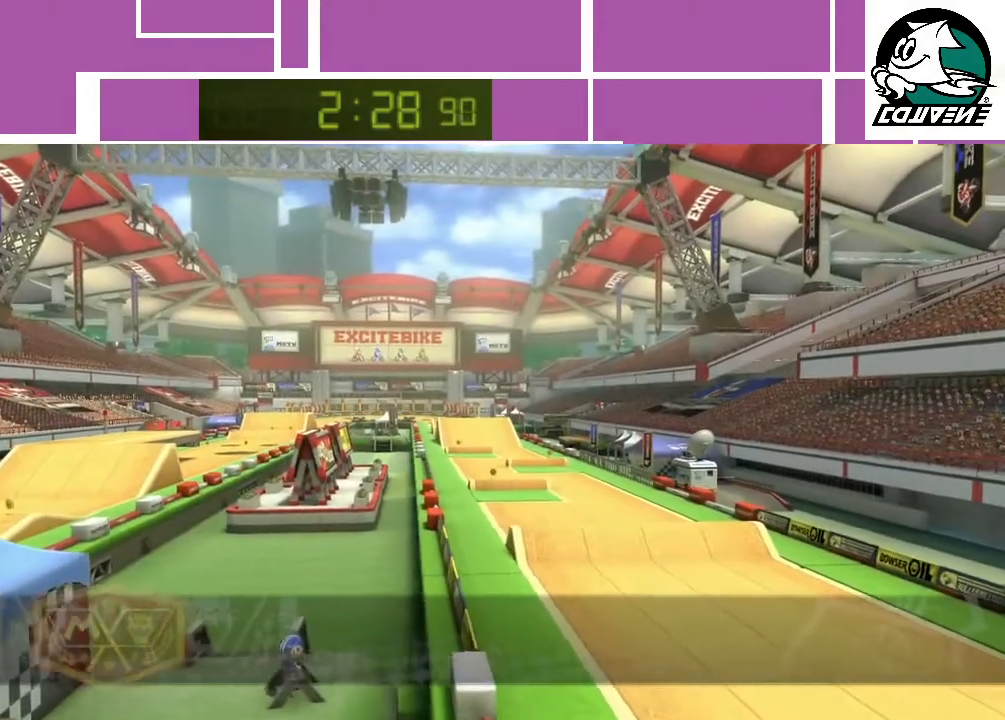
{"buttons": [], "left_stick": "center", "events": [[17, "A", "down"], [67, "A", "up"], [133, "A", "down"], [183, "A", "up"]]}